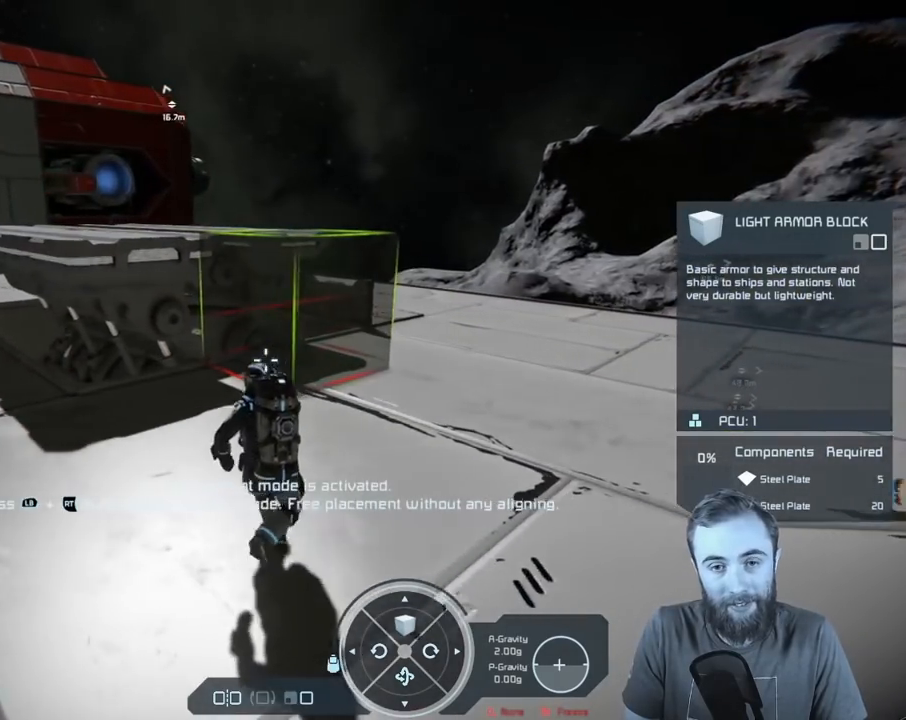
Gameplay with a controller (Xbox layout); each line is a JSON object with the inputs held at the frame after it. "events" lists button and stick changes between this image and that frame as [ms after this image, input, new state], when the widget could be followed in between.
{"buttons": [], "left_stick": "up-left", "right_stick": "left", "events": [[300, "left_stick", "up-left"], [300, "right_stick", "center"], [483, "right_stick", "left"]]}
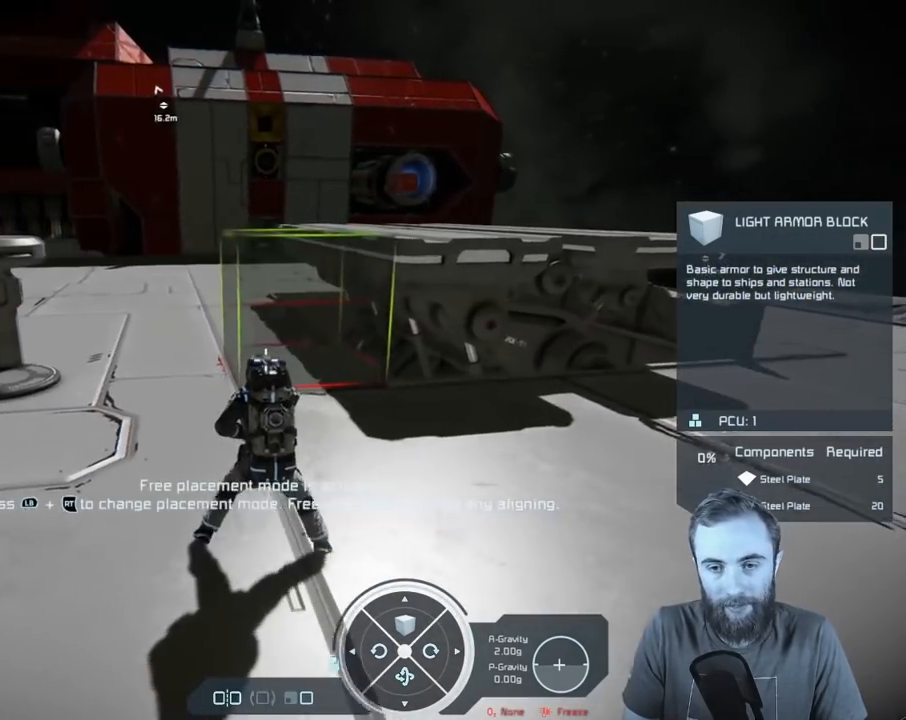
{"buttons": [], "left_stick": "up-left", "right_stick": "center", "events": [[200, "right_stick", "center"]]}
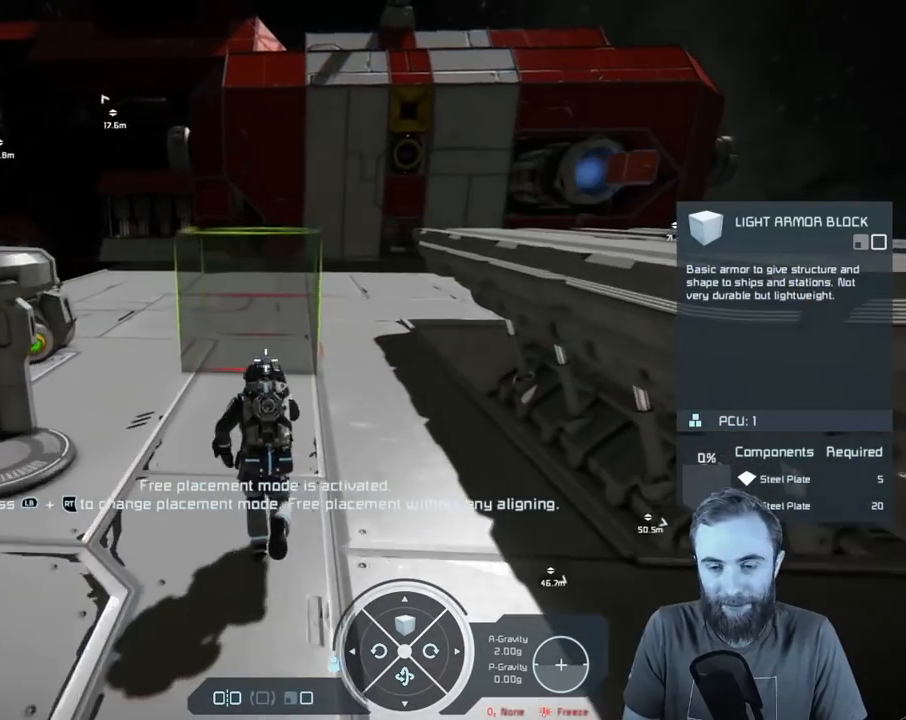
{"buttons": [], "left_stick": "up-left", "right_stick": "center", "events": []}
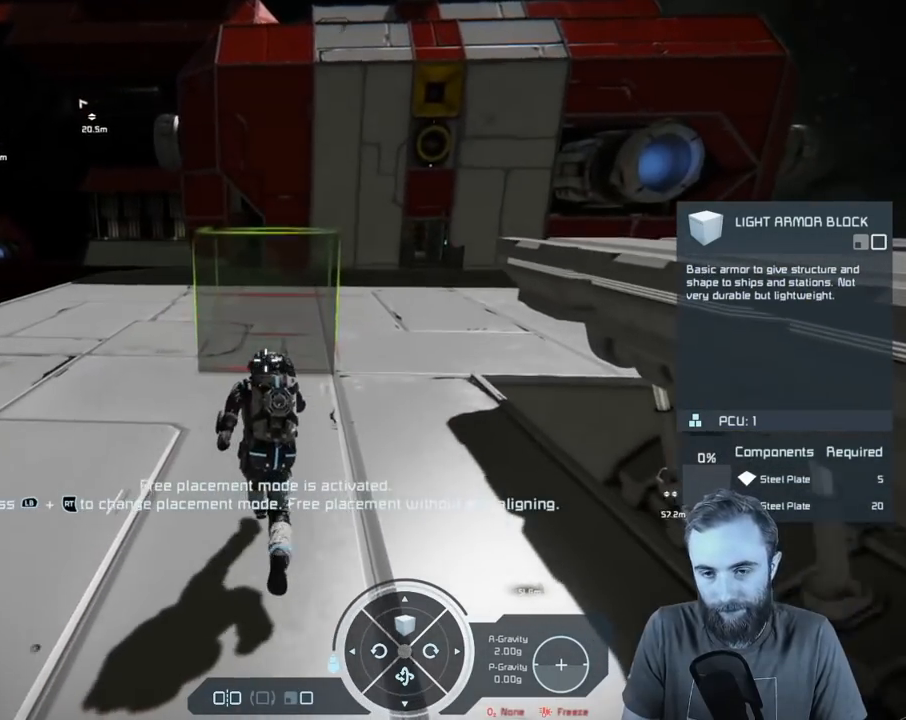
{"buttons": [], "left_stick": "up-left", "right_stick": "right", "events": [[250, "right_stick", "right"]]}
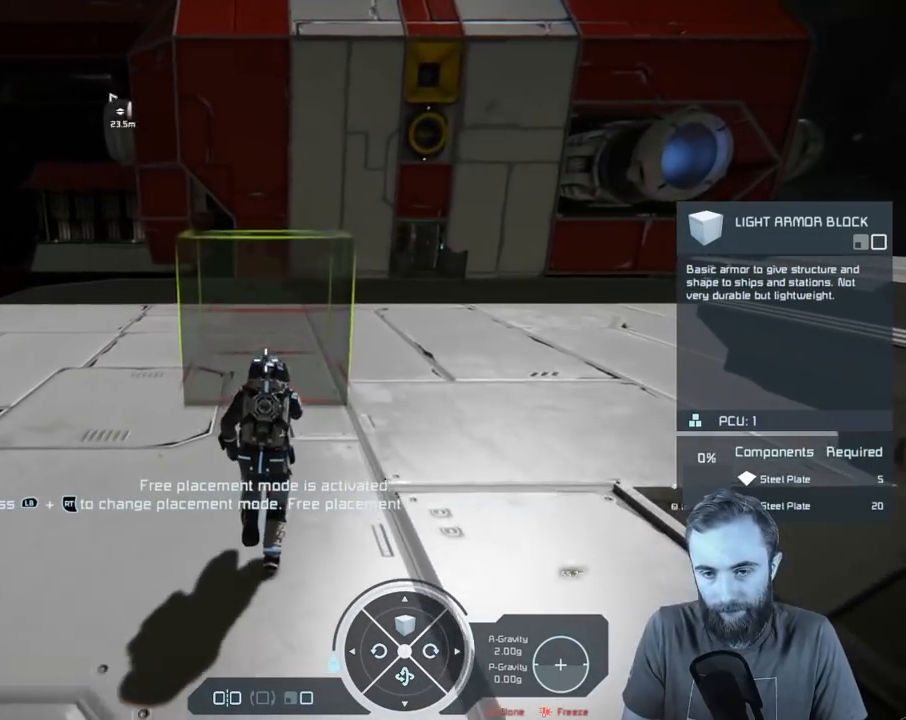
{"buttons": [], "left_stick": "up-left", "right_stick": "right", "events": []}
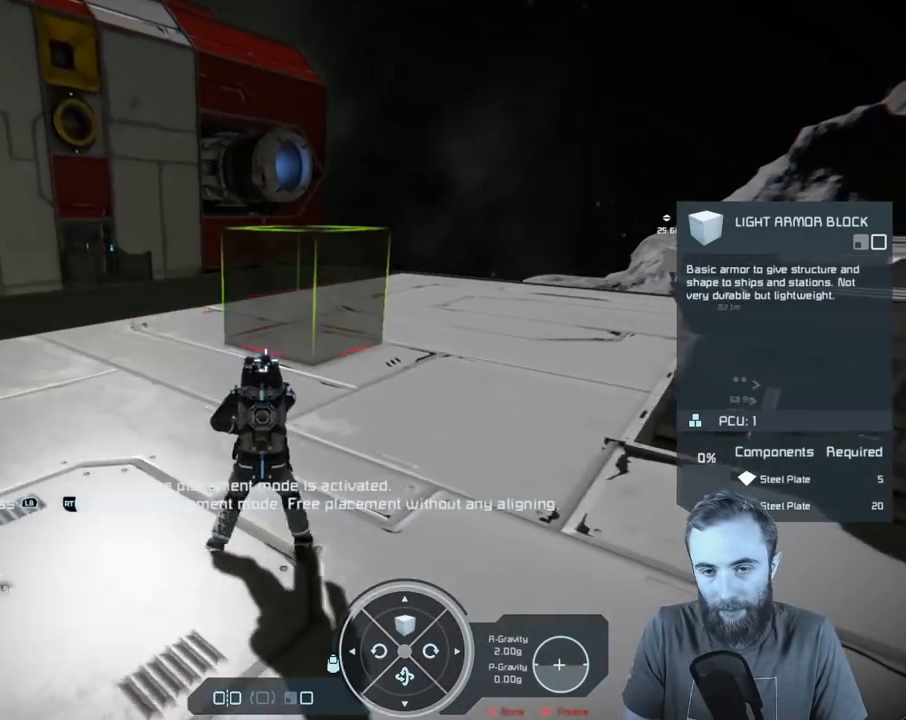
{"buttons": [], "left_stick": "left", "right_stick": "right", "events": [[67, "left_stick", "left"]]}
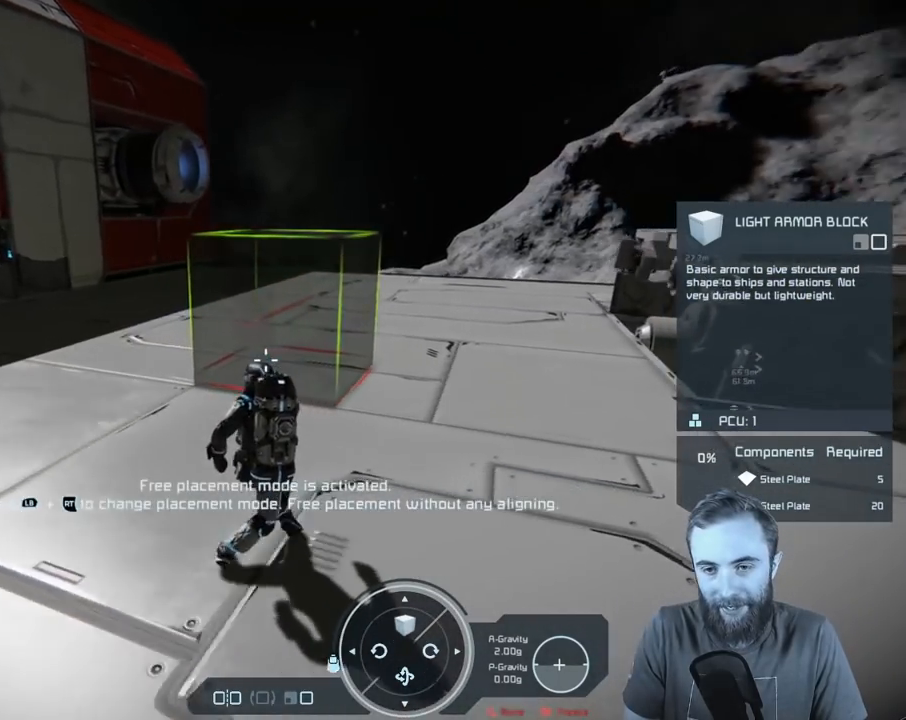
{"buttons": [], "left_stick": "up-left", "right_stick": "right", "events": [[33, "left_stick", "up-left"]]}
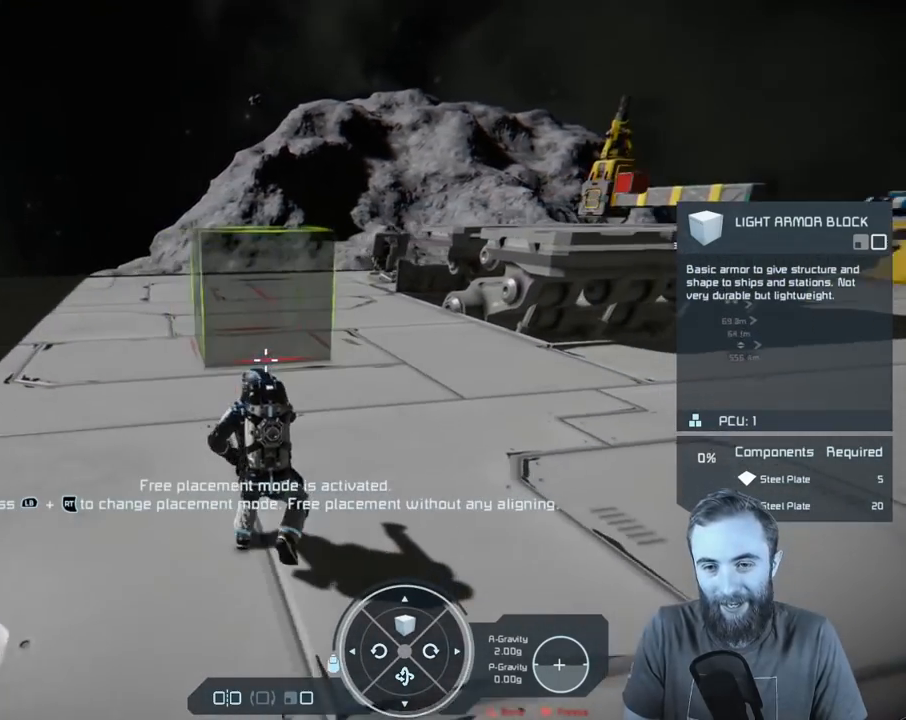
{"buttons": [], "left_stick": "up-left", "right_stick": "right", "events": [[67, "right_stick", "center"], [400, "right_stick", "right"]]}
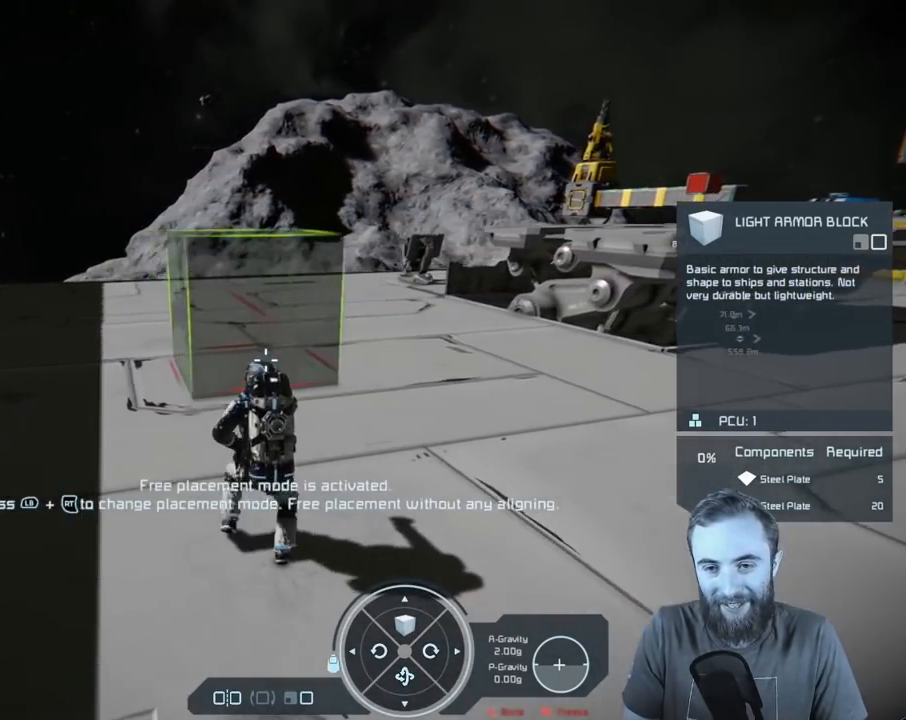
{"buttons": [], "left_stick": "up-left", "right_stick": "right", "events": []}
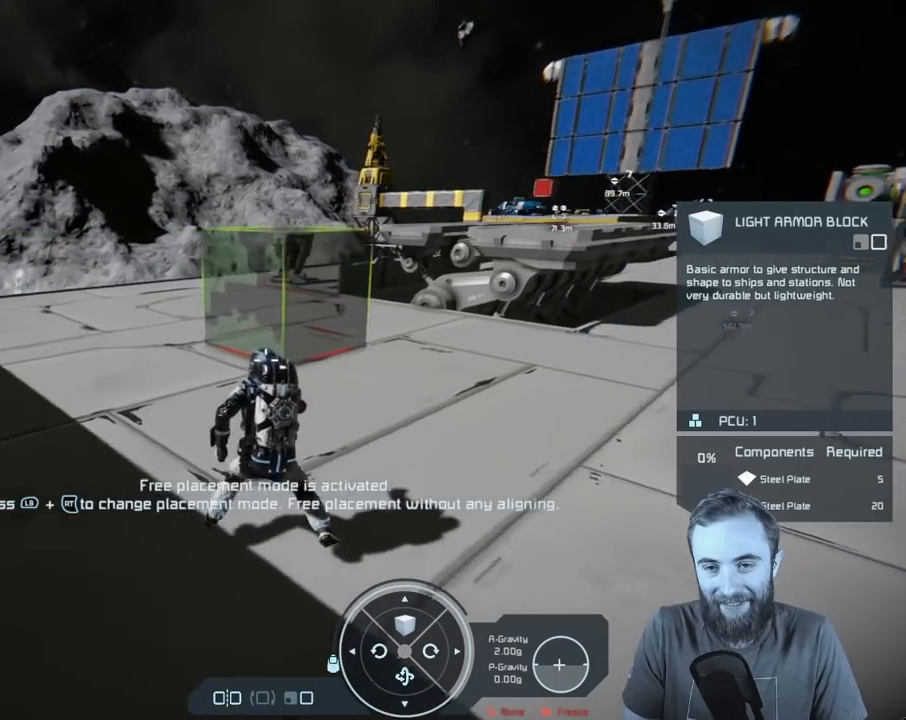
{"buttons": [], "left_stick": "up-left", "right_stick": "center", "events": [[150, "right_stick", "center"]]}
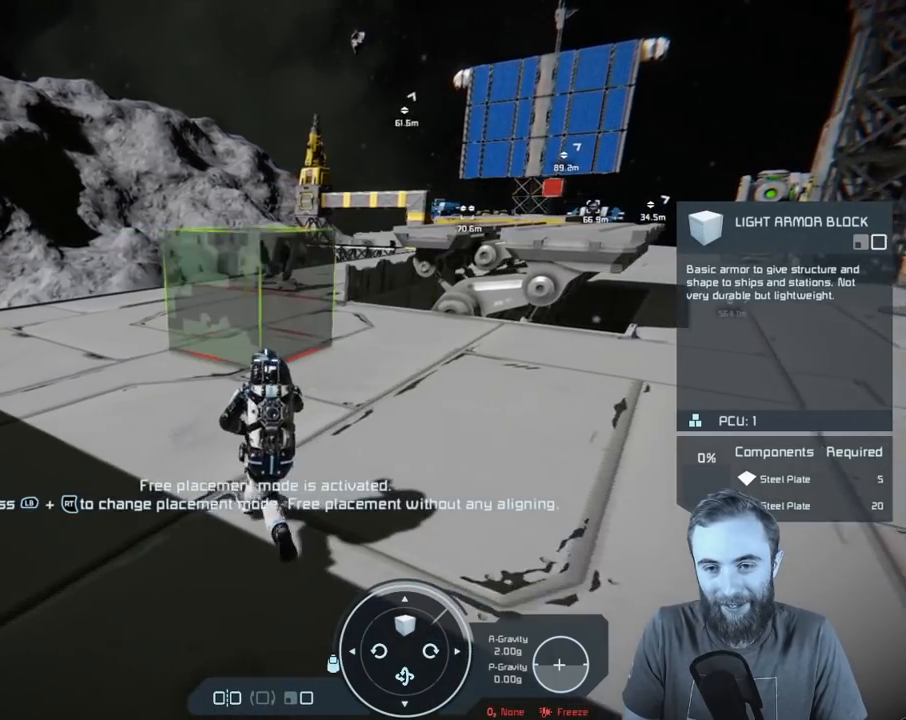
{"buttons": [], "left_stick": "right", "right_stick": "right", "events": [[133, "left_stick", "center"], [267, "left_stick", "right"], [267, "right_stick", "right"]]}
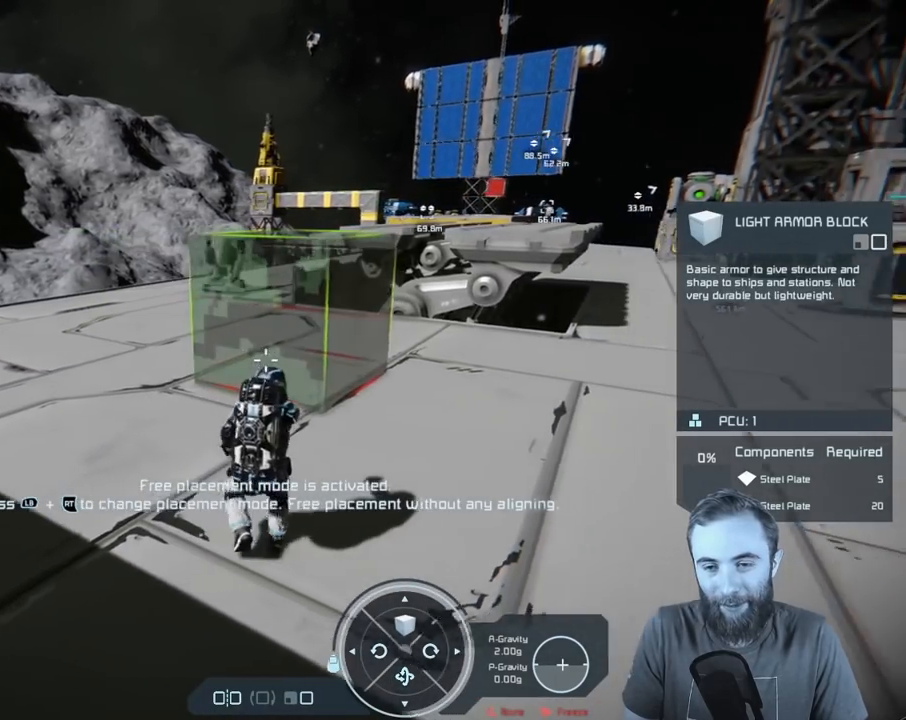
{"buttons": [], "left_stick": "right", "right_stick": "right", "events": []}
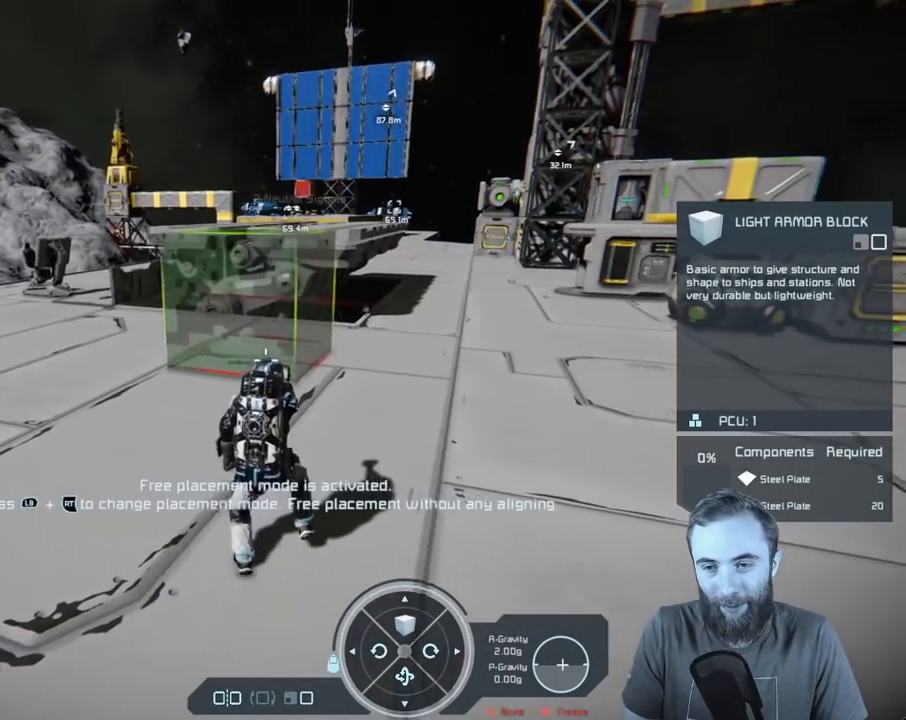
{"buttons": [], "left_stick": "right", "right_stick": "center", "events": [[133, "right_stick", "center"]]}
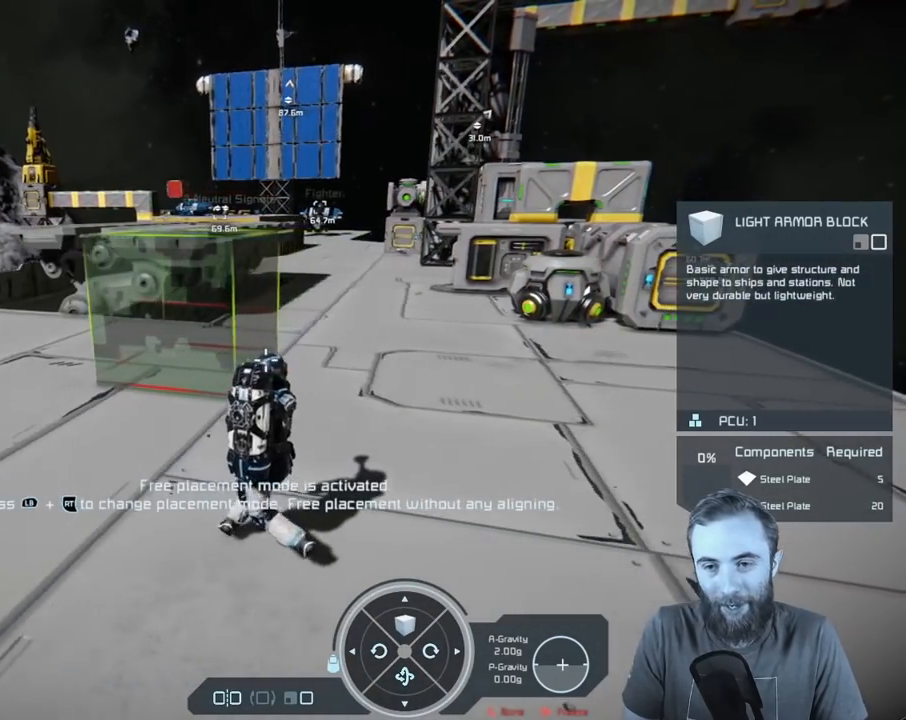
{"buttons": [], "left_stick": "up-right", "right_stick": "center", "events": [[17, "left_stick", "up-right"]]}
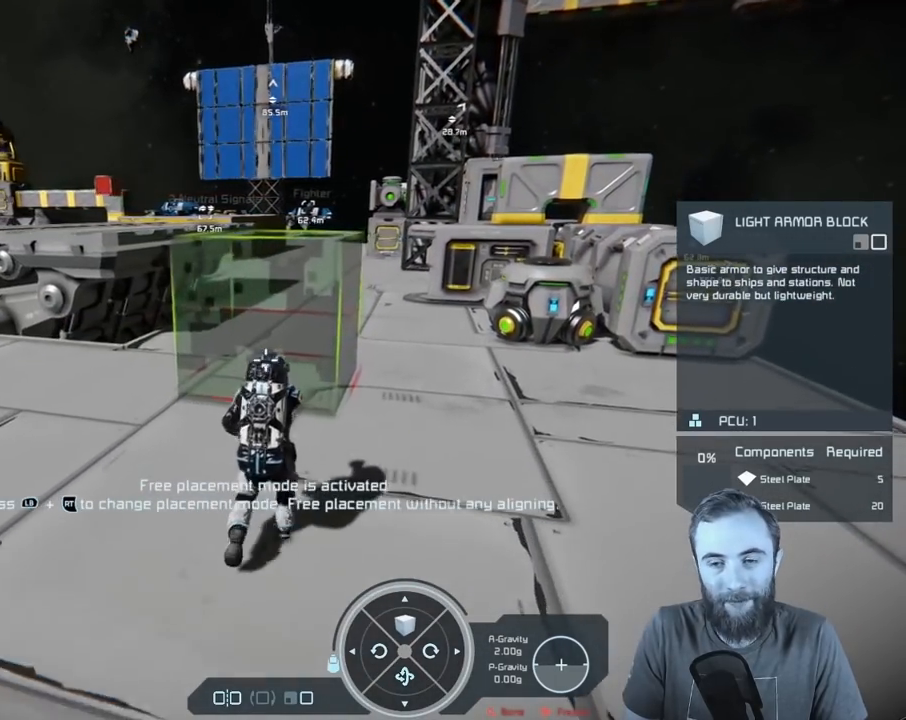
{"buttons": [], "left_stick": "up-right", "right_stick": "center", "events": []}
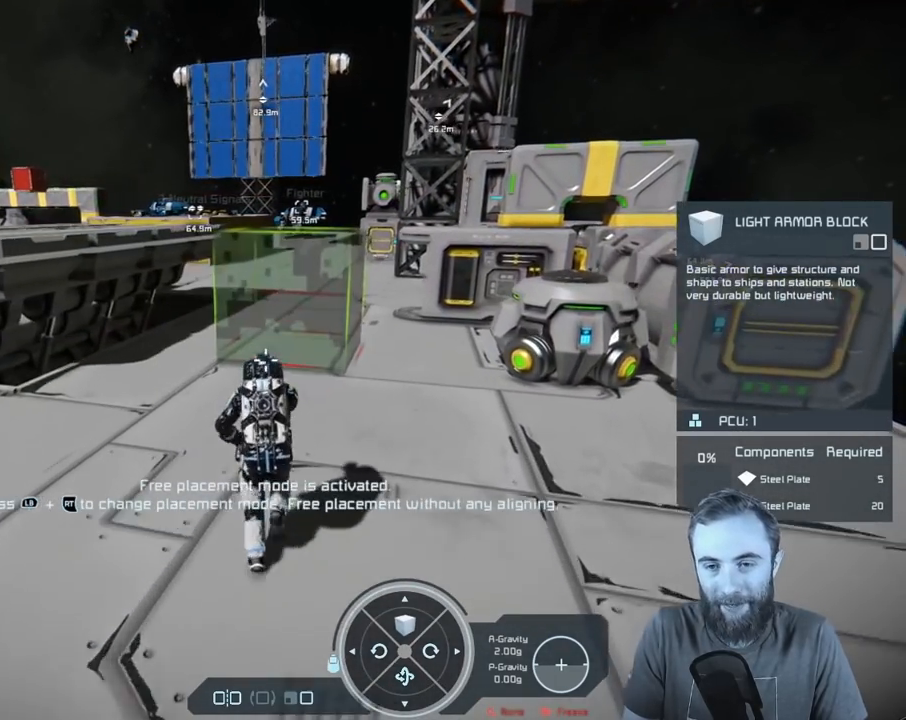
{"buttons": [], "left_stick": "center", "right_stick": "center", "events": [[483, "left_stick", "center"]]}
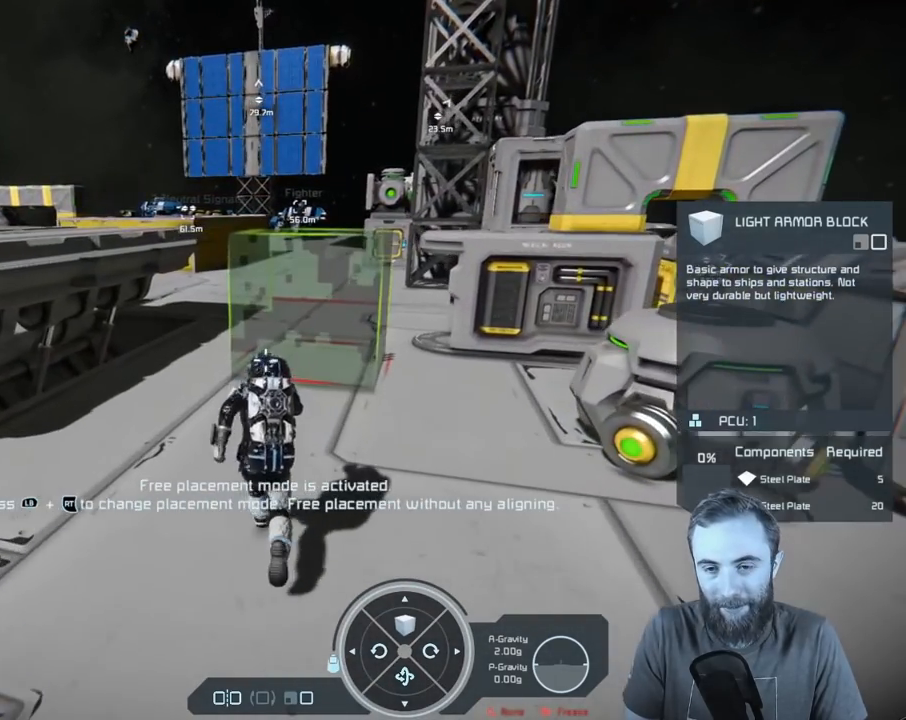
{"buttons": [], "left_stick": "down-left", "right_stick": "left", "events": [[67, "left_stick", "down-left"], [117, "right_stick", "left"]]}
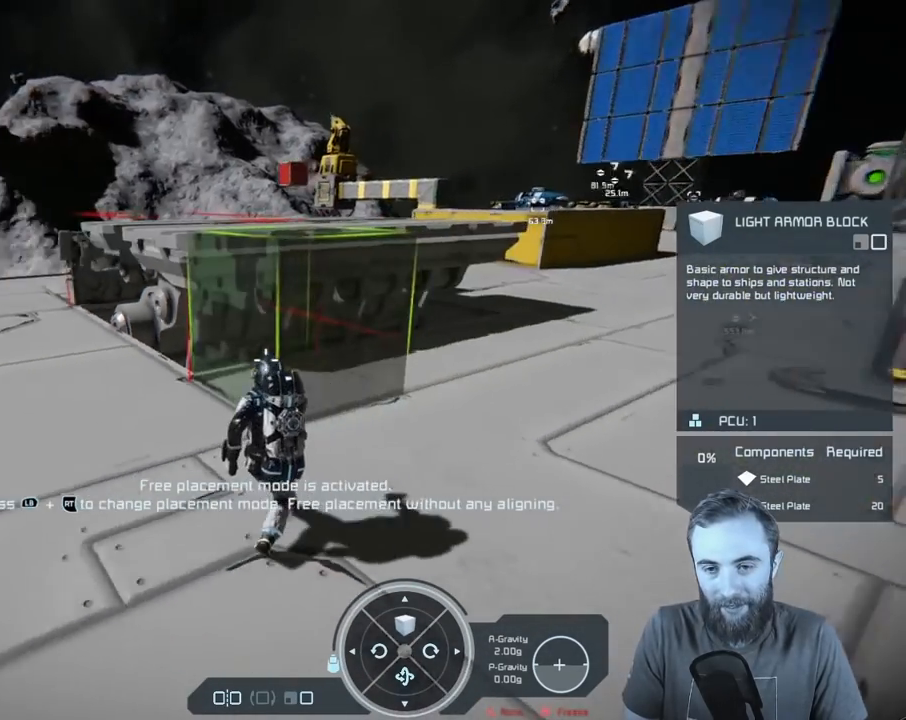
{"buttons": [], "left_stick": "up-left", "right_stick": "center", "events": [[233, "left_stick", "up-left"], [233, "right_stick", "center"]]}
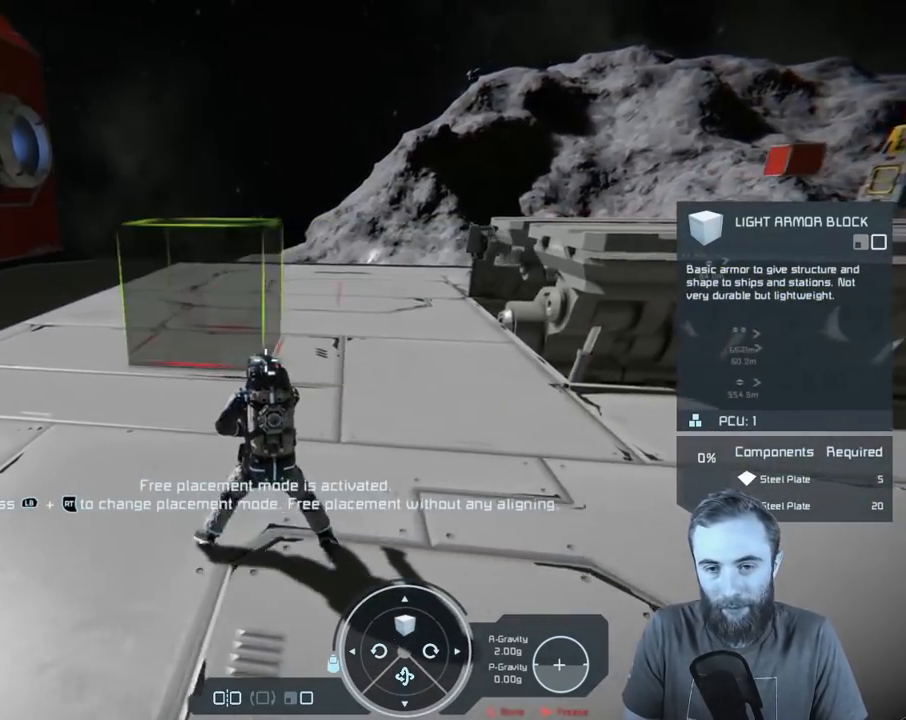
{"buttons": [], "left_stick": "up-left", "right_stick": "up-right", "events": [[283, "right_stick", "right"], [433, "right_stick", "up-right"]]}
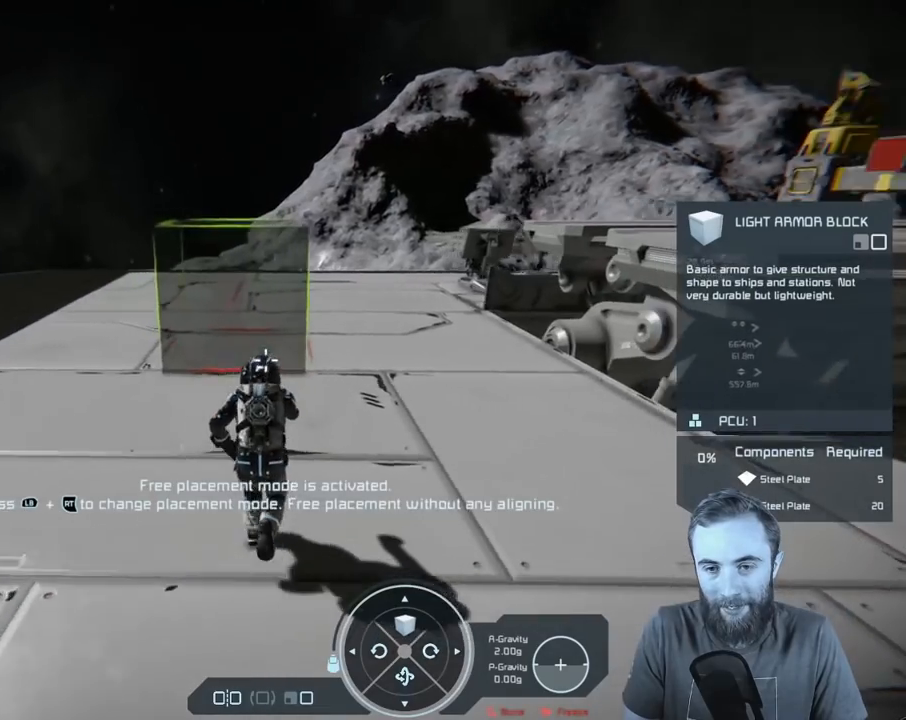
{"buttons": [], "left_stick": "center", "right_stick": "center", "events": [[100, "right_stick", "center"], [333, "left_stick", "center"]]}
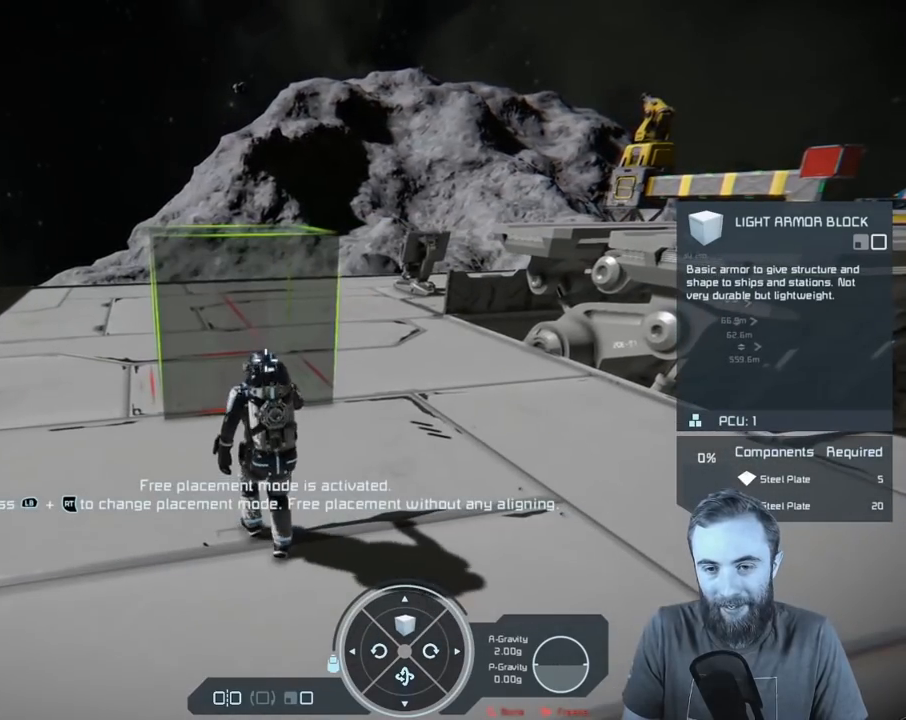
{"buttons": [], "left_stick": "down", "right_stick": "center", "events": [[67, "R2", "down"], [250, "R2", "up"], [367, "left_stick", "down"]]}
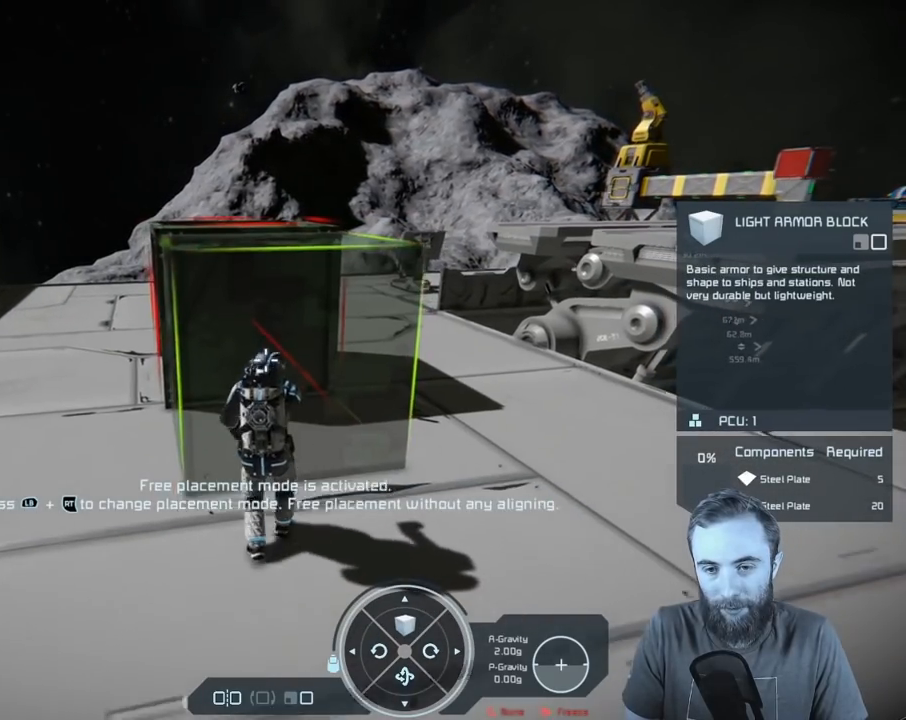
{"buttons": [], "left_stick": "down", "right_stick": "center", "events": [[67, "right_stick", "right"], [150, "left_stick", "down-left"], [233, "right_stick", "center"], [283, "R2", "down"], [283, "left_stick", "center"], [450, "R2", "up"], [500, "left_stick", "down"]]}
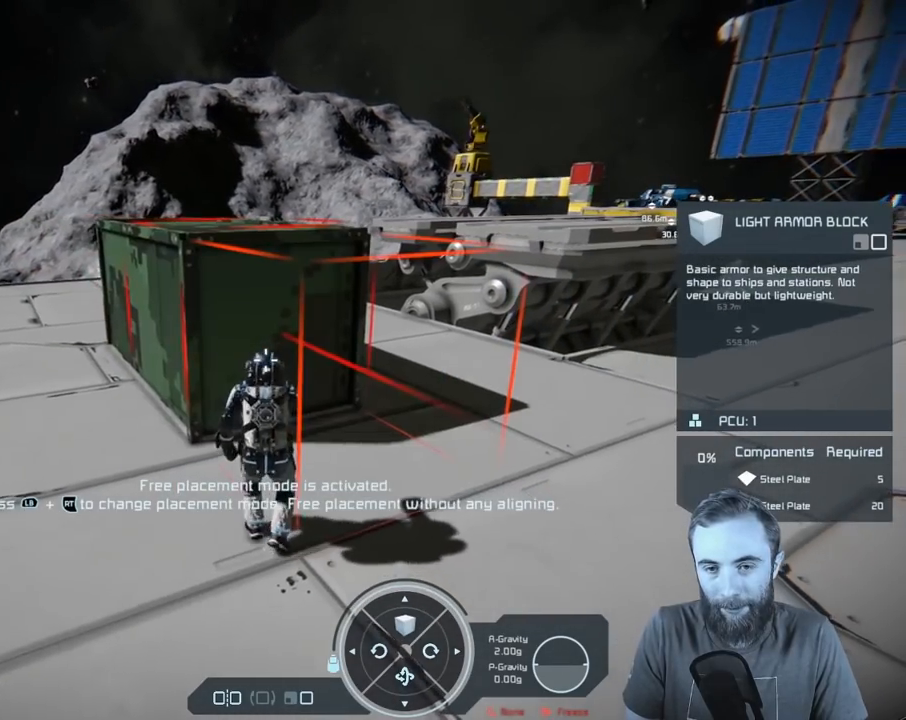
{"buttons": ["R2"], "left_stick": "center", "right_stick": "center", "events": [[233, "right_stick", "right"], [350, "left_stick", "center"], [400, "R2", "down"], [450, "right_stick", "center"]]}
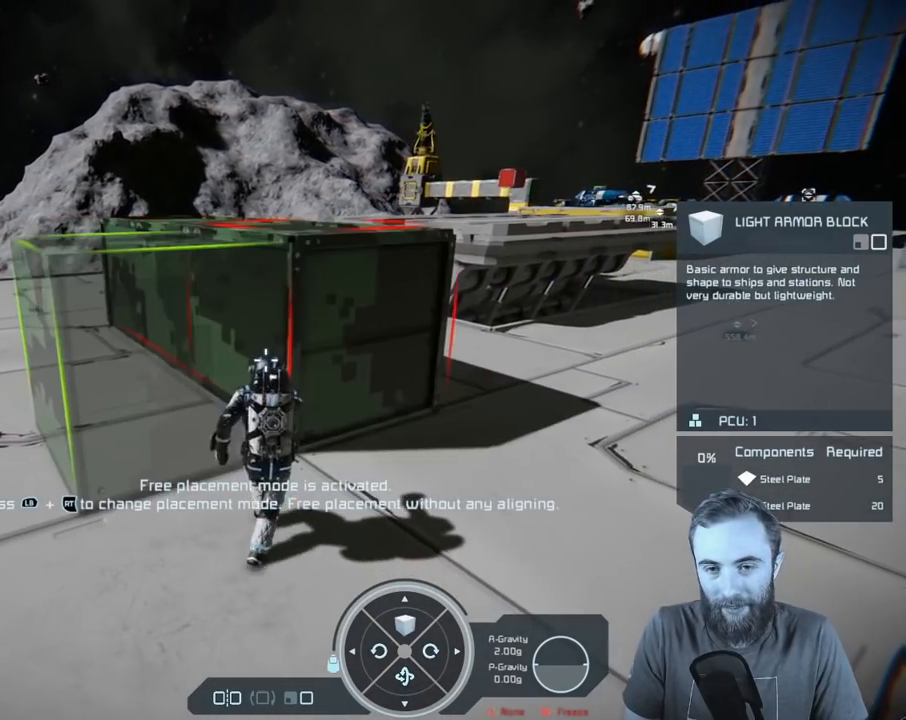
{"buttons": [], "left_stick": "left", "right_stick": "right", "events": [[67, "R2", "up"], [150, "left_stick", "left"], [283, "right_stick", "right"]]}
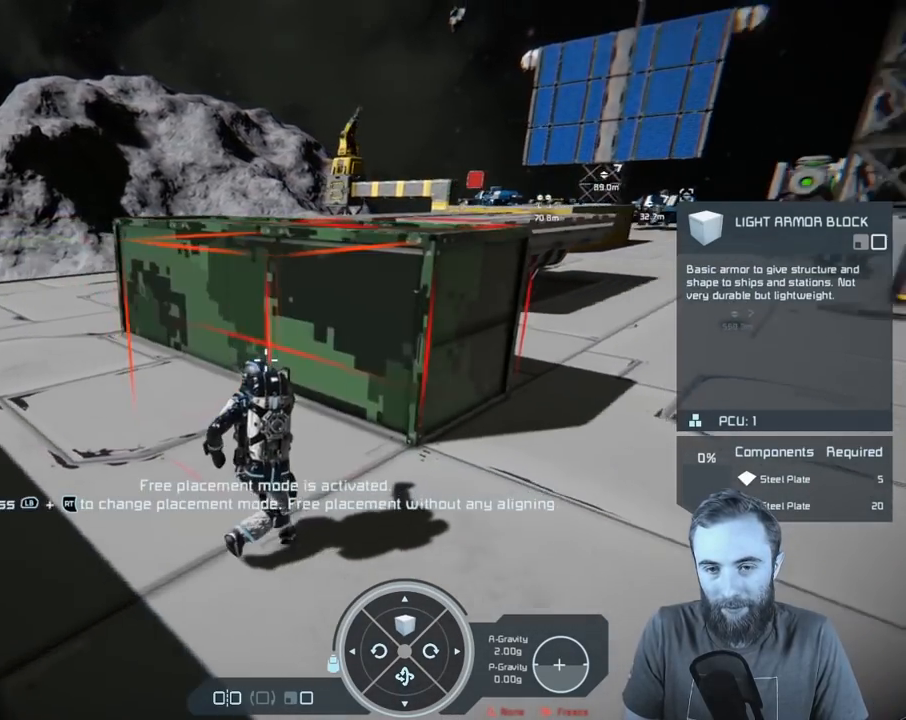
{"buttons": [], "left_stick": "left", "right_stick": "center", "events": [[200, "right_stick", "center"]]}
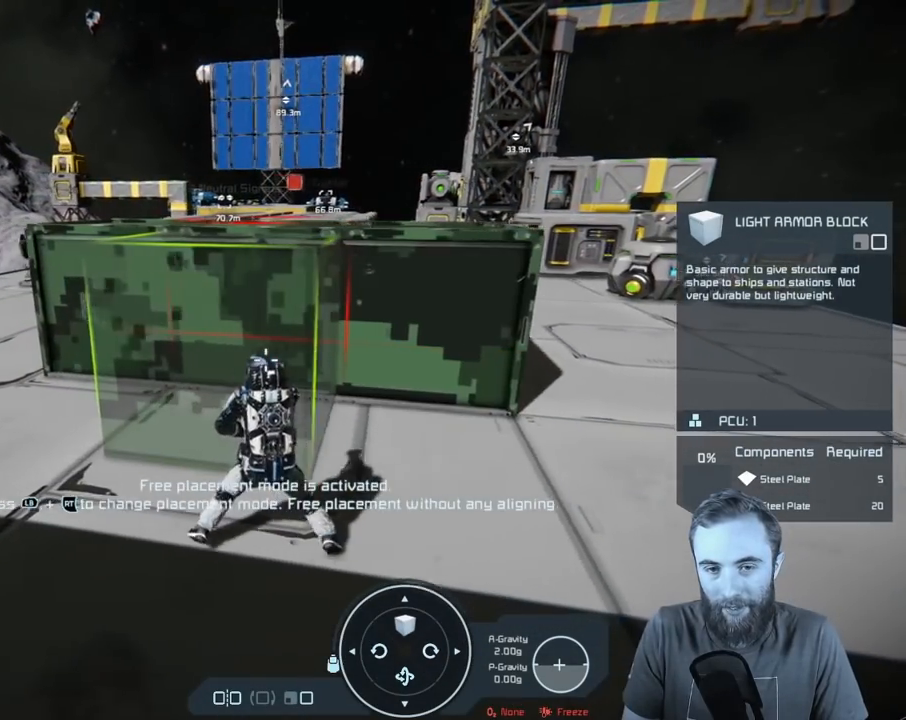
{"buttons": [], "left_stick": "left", "right_stick": "center", "events": []}